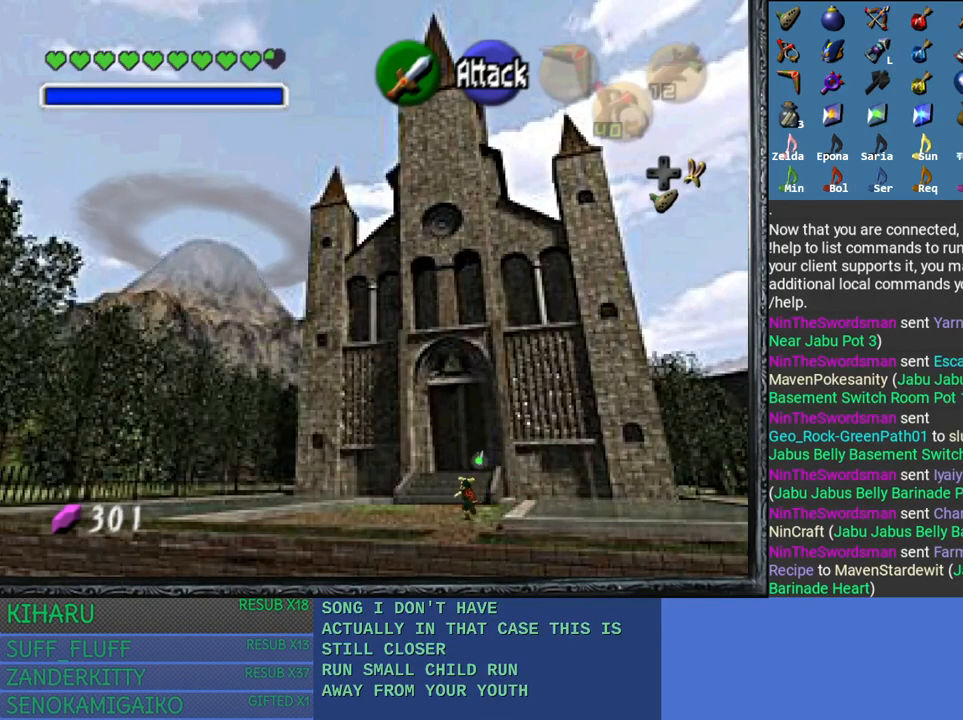
Gameplay with a controller (PlayStation layout); each line is a JSON object with the inputs held at the frame after it. "events" lists button and stick changes between this image and that frame as [ms after this image, input, new state], when the widget could be followed in between.
{"buttons": [], "left_stick": "up", "right_stick": "center", "events": []}
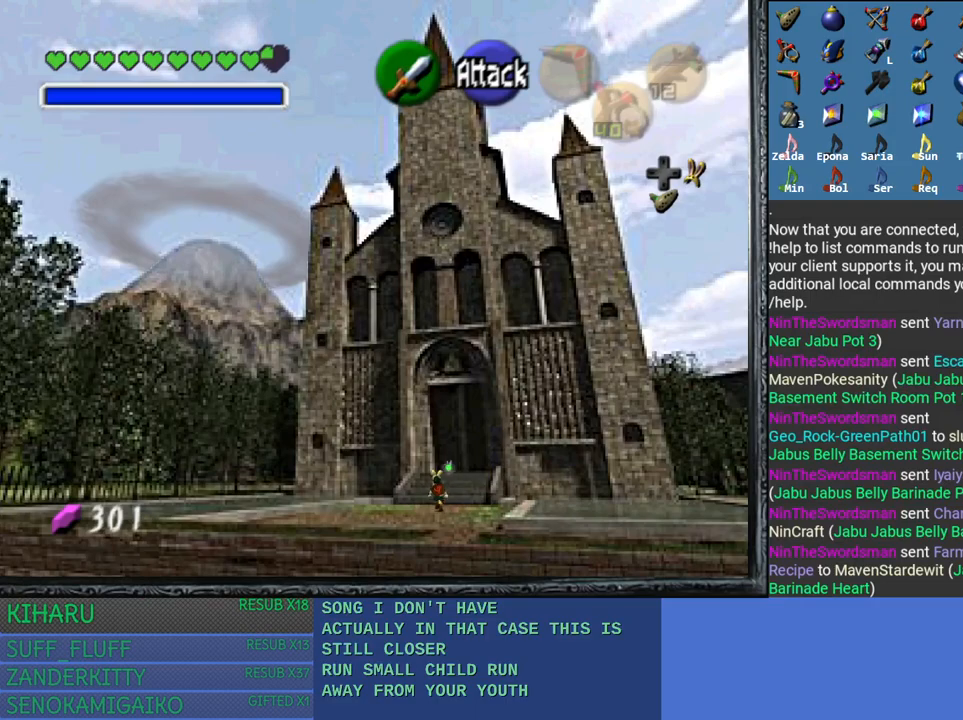
{"buttons": [], "left_stick": "up", "right_stick": "center", "events": []}
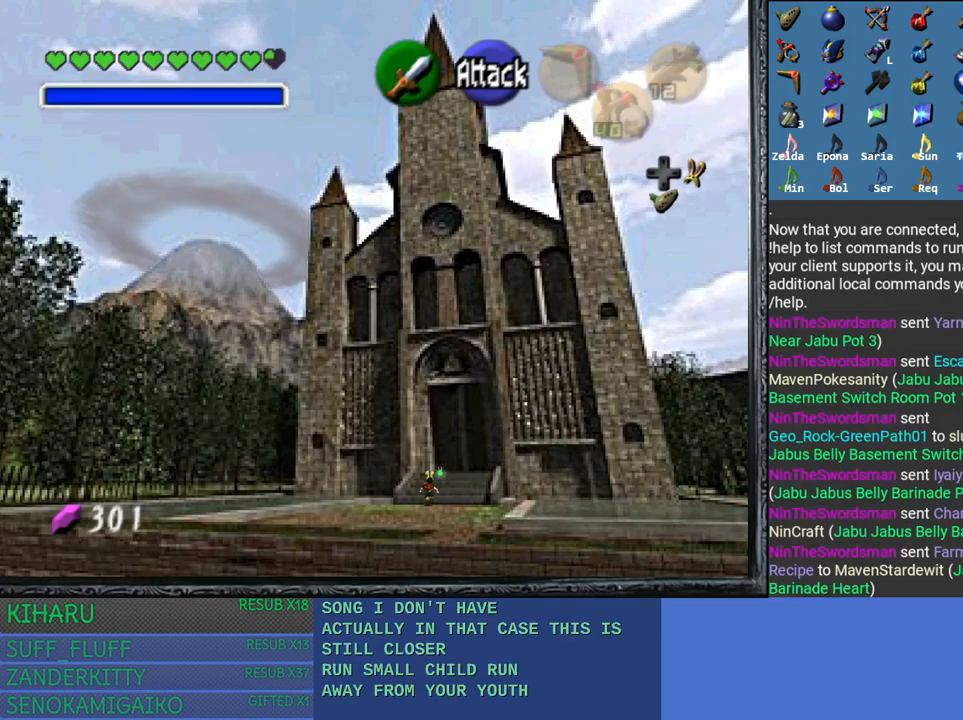
{"buttons": [], "left_stick": "up", "right_stick": "center", "events": []}
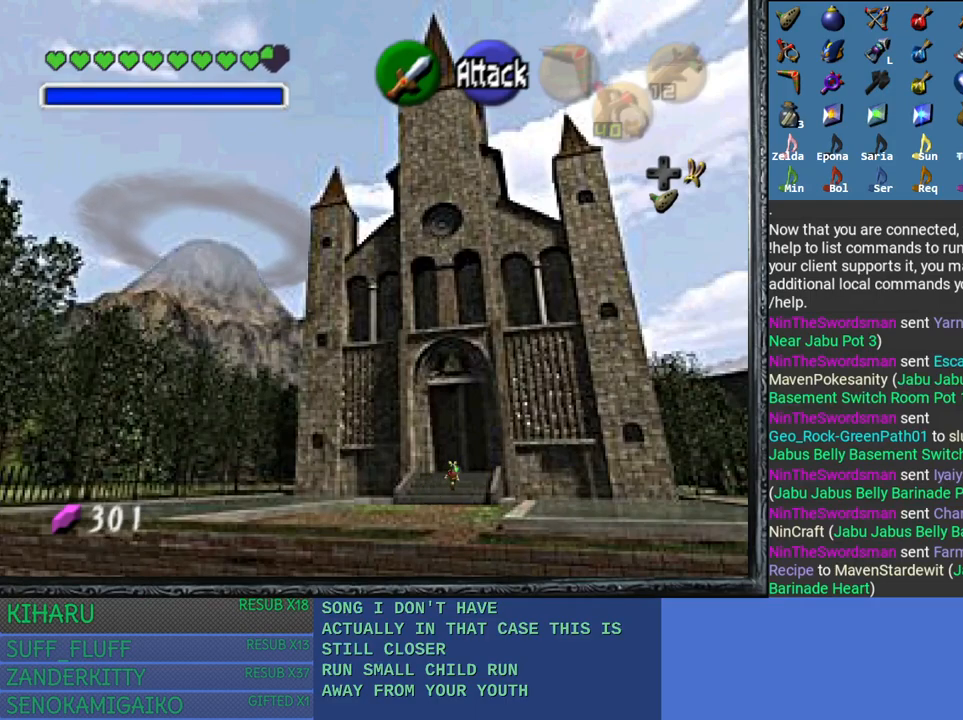
{"buttons": [], "left_stick": "up", "right_stick": "center", "events": []}
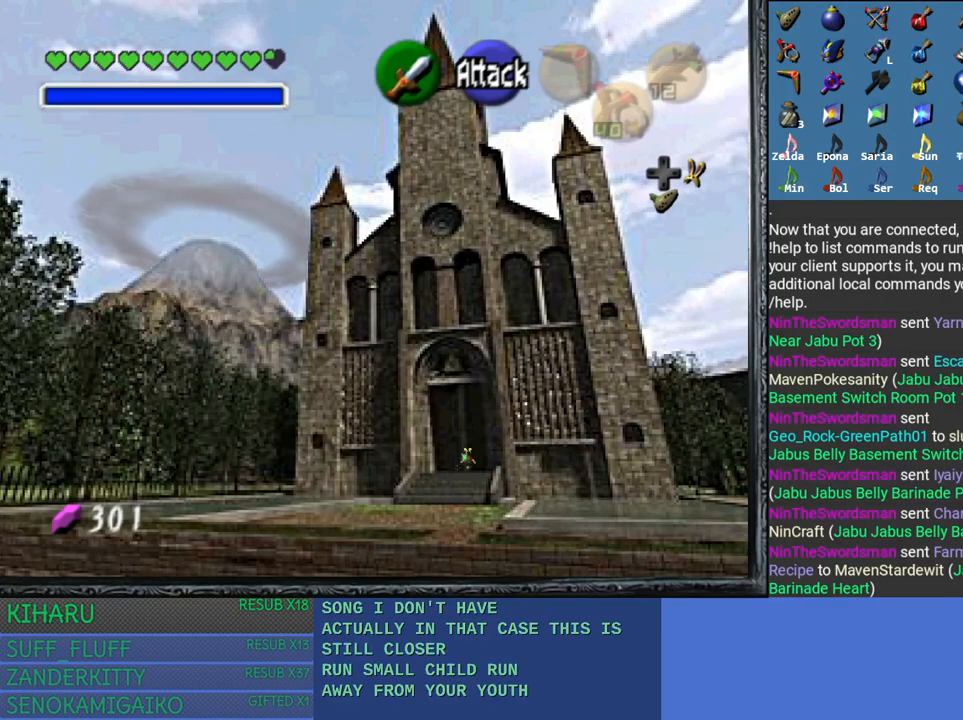
{"buttons": [], "left_stick": "up", "right_stick": "center", "events": []}
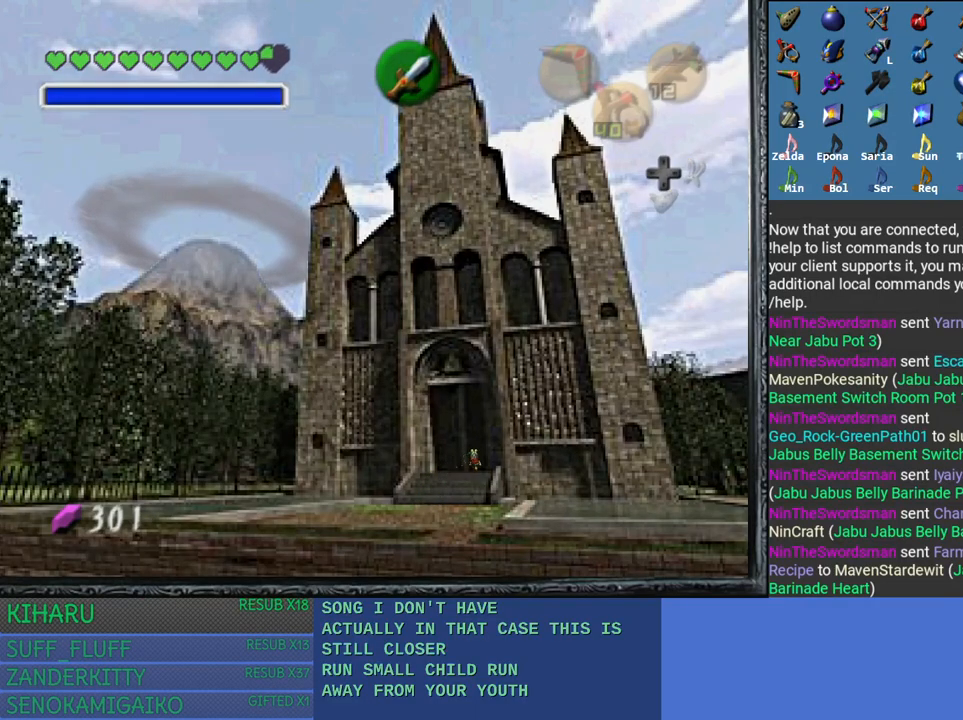
{"buttons": [], "left_stick": "up", "right_stick": "center", "events": []}
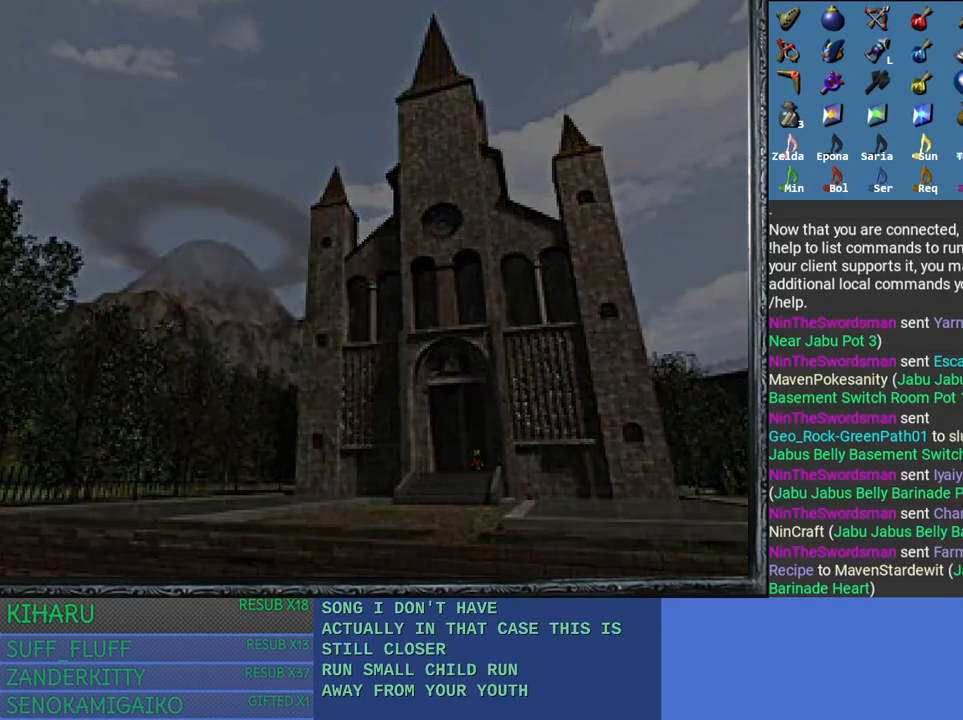
{"buttons": [], "left_stick": "up", "right_stick": "center", "events": []}
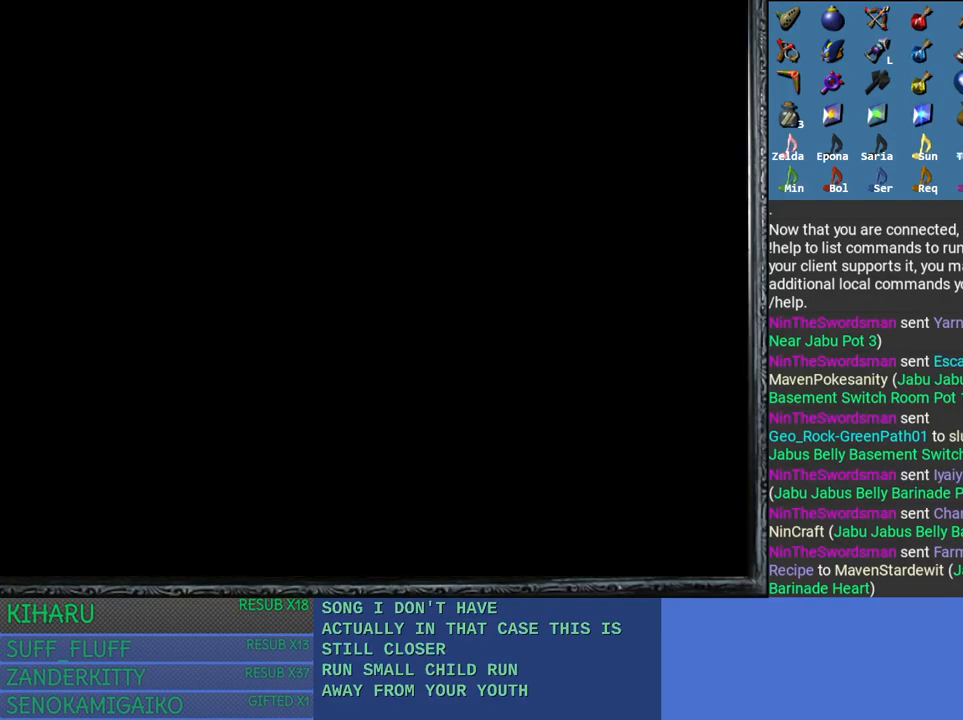
{"buttons": [], "left_stick": "up", "right_stick": "center", "events": []}
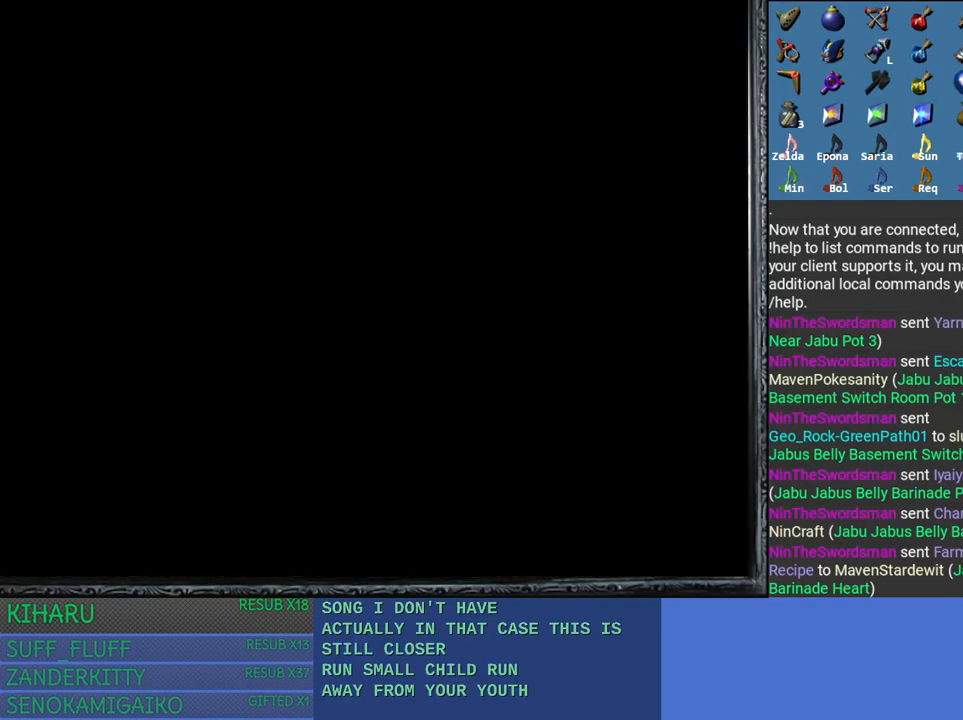
{"buttons": [], "left_stick": "up", "right_stick": "center", "events": []}
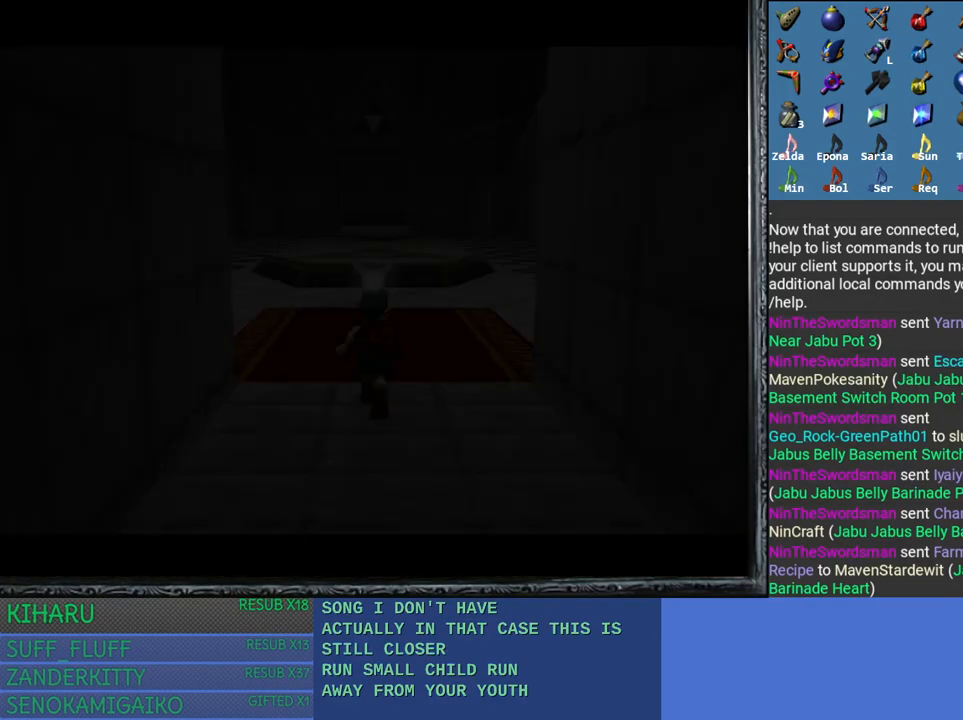
{"buttons": [], "left_stick": "up", "right_stick": "center", "events": []}
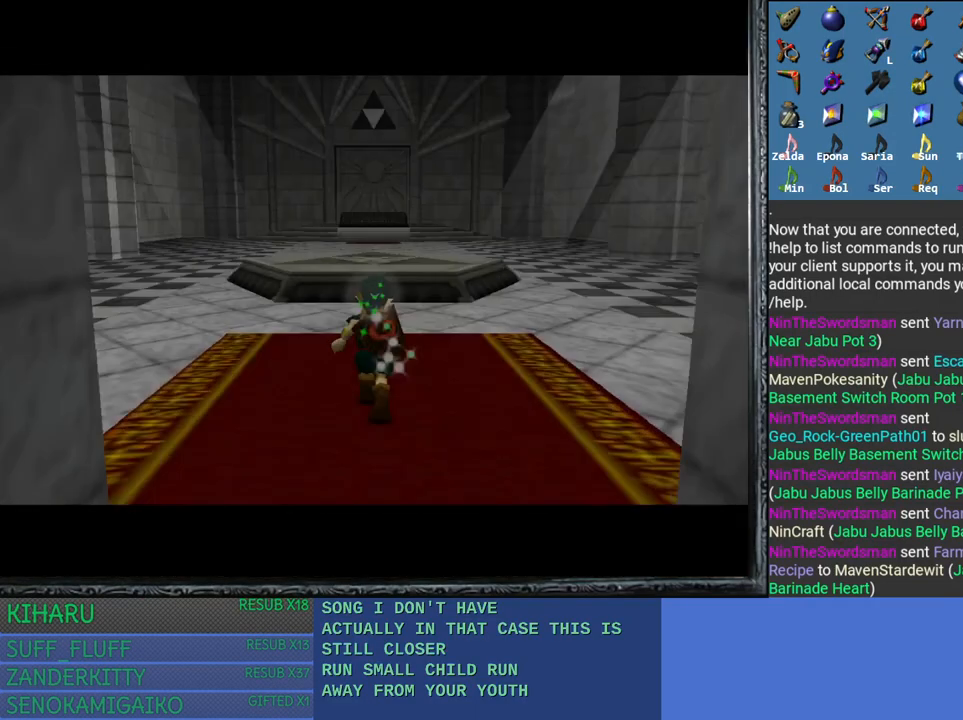
{"buttons": [], "left_stick": "up", "right_stick": "center", "events": []}
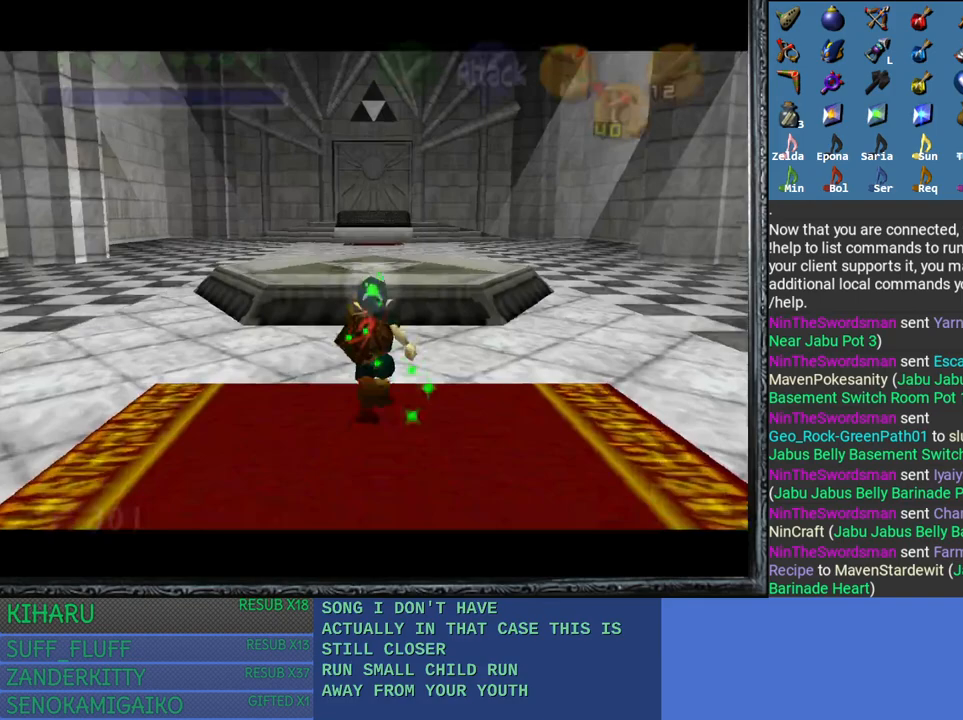
{"buttons": [], "left_stick": "up", "right_stick": "center", "events": []}
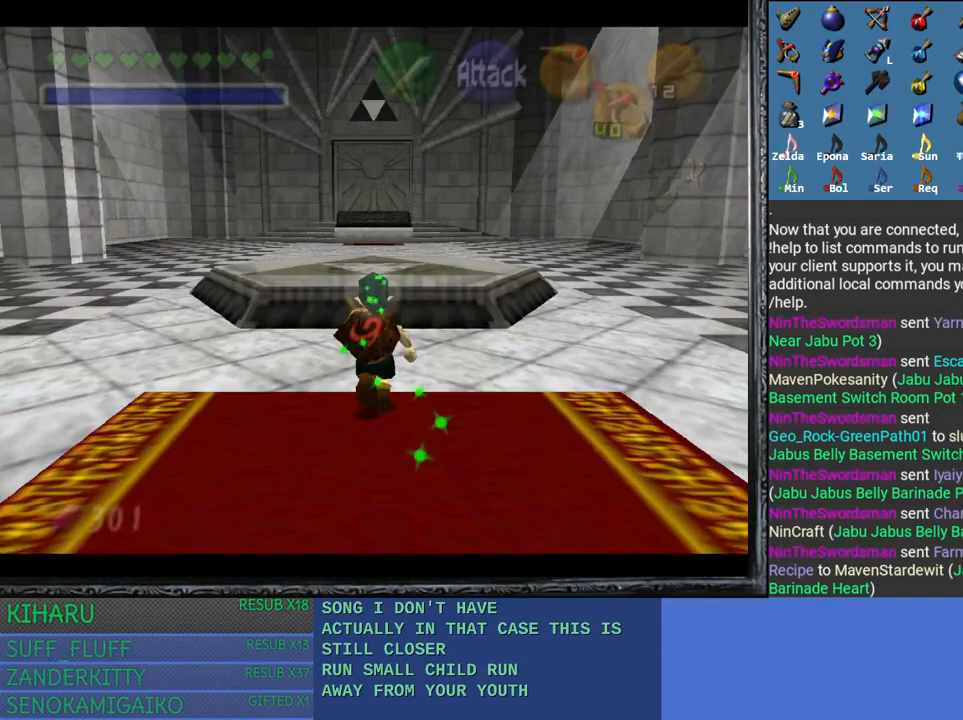
{"buttons": [], "left_stick": "up", "right_stick": "center", "events": []}
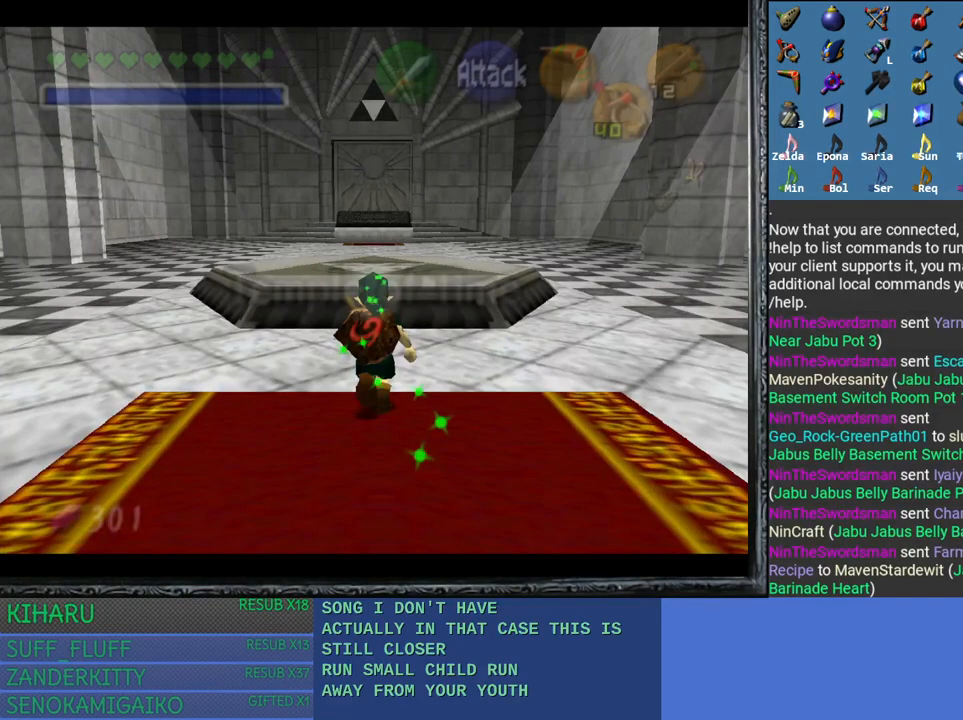
{"buttons": [], "left_stick": "up", "right_stick": "center", "events": []}
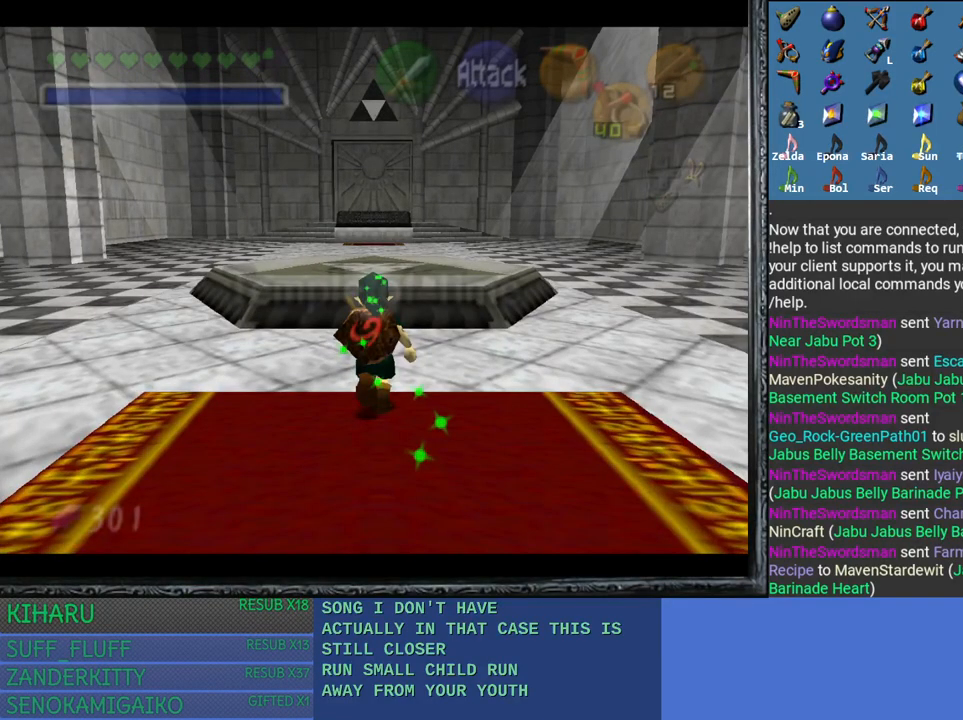
{"buttons": [], "left_stick": "up", "right_stick": "center", "events": []}
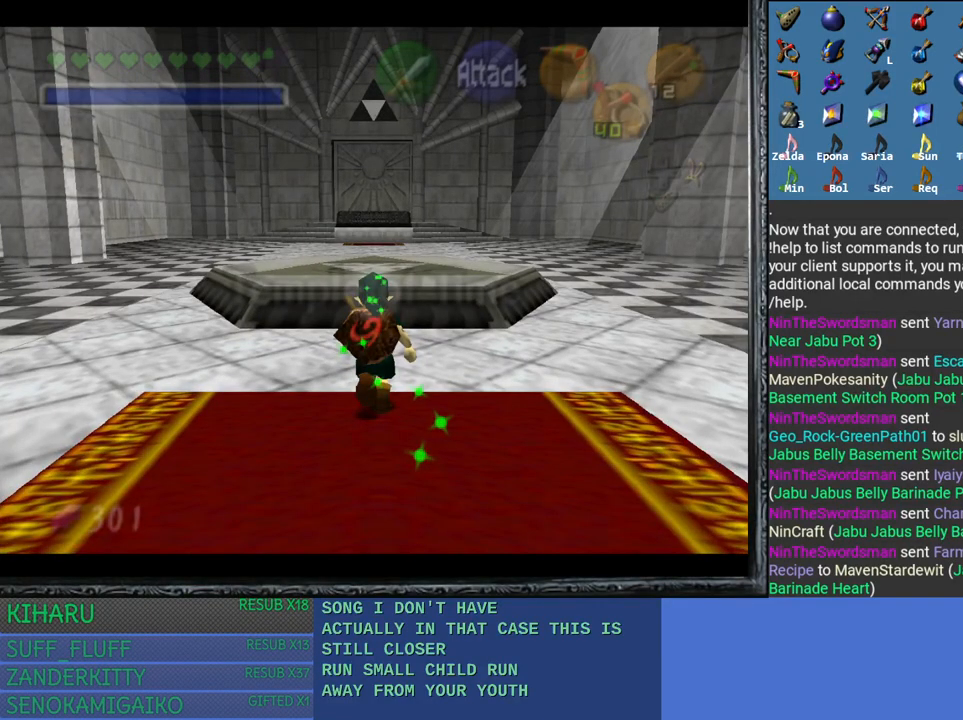
{"buttons": [], "left_stick": "up", "right_stick": "center", "events": []}
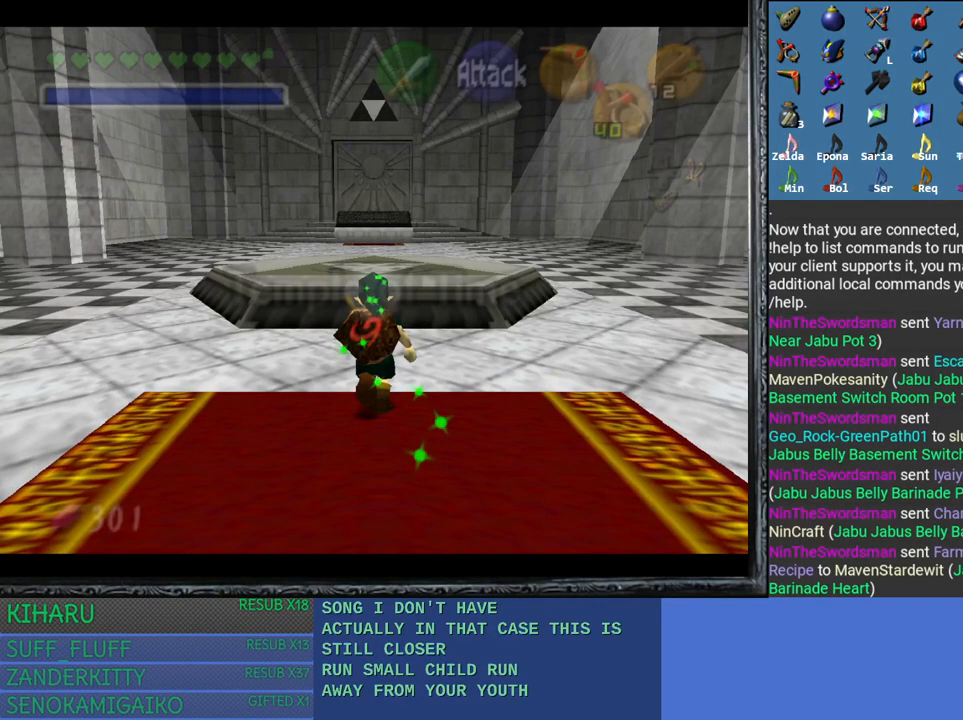
{"buttons": [], "left_stick": "up", "right_stick": "center", "events": []}
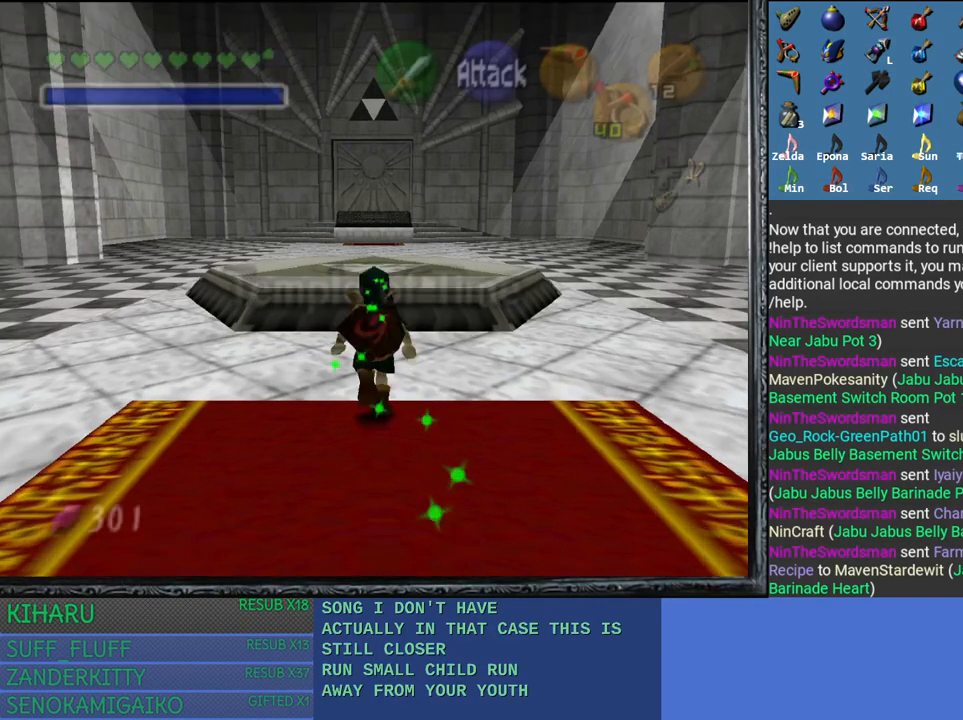
{"buttons": [], "left_stick": "up", "right_stick": "center", "events": []}
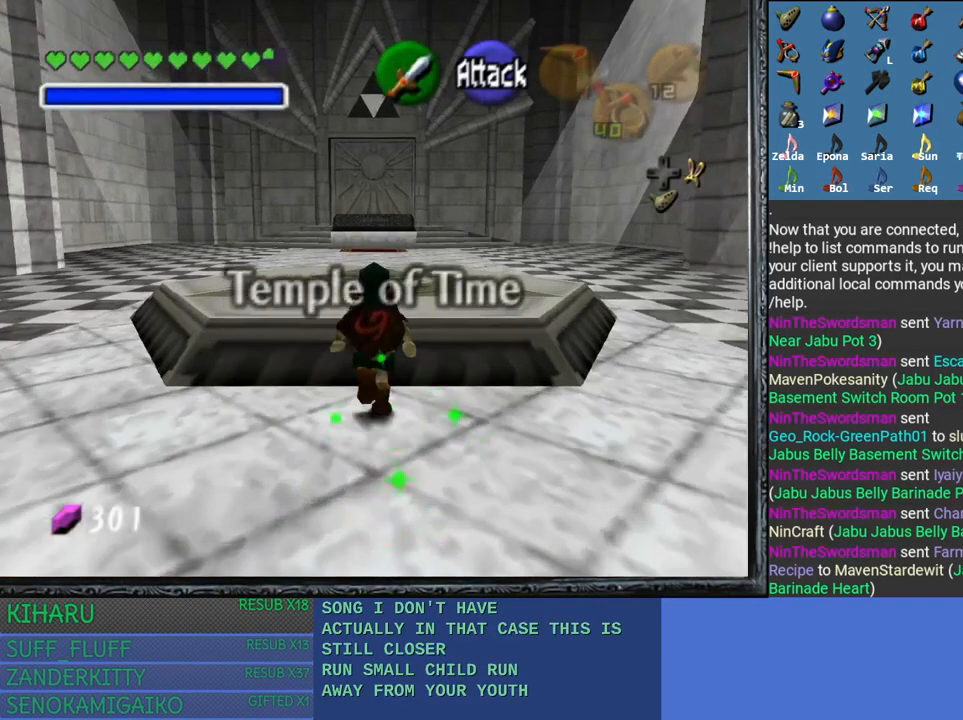
{"buttons": [], "left_stick": "up", "right_stick": "center", "events": []}
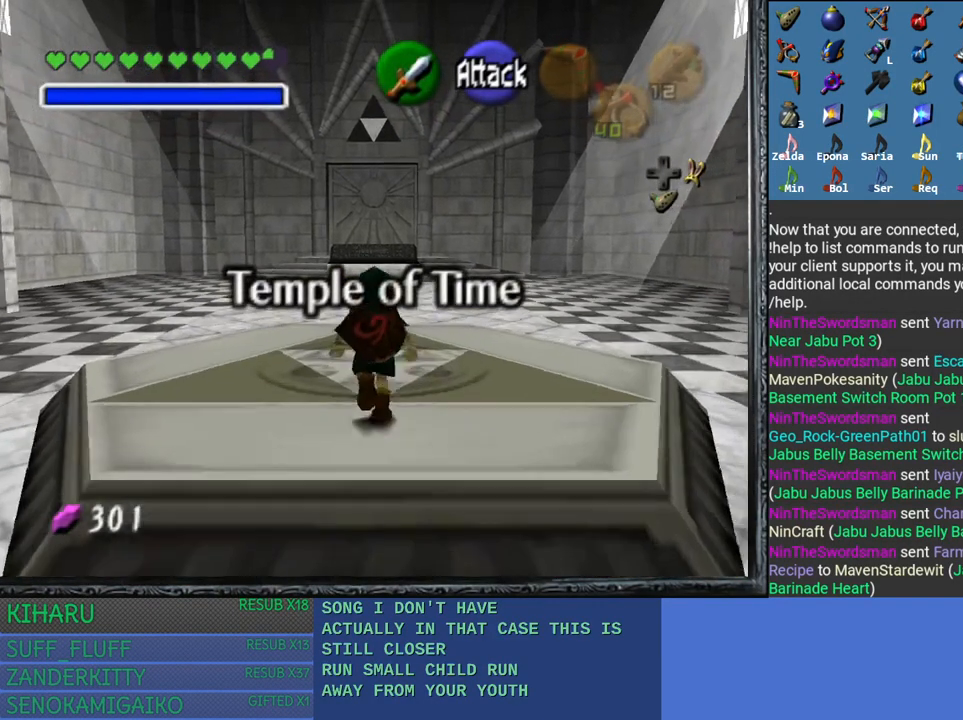
{"buttons": [], "left_stick": "up", "right_stick": "center", "events": []}
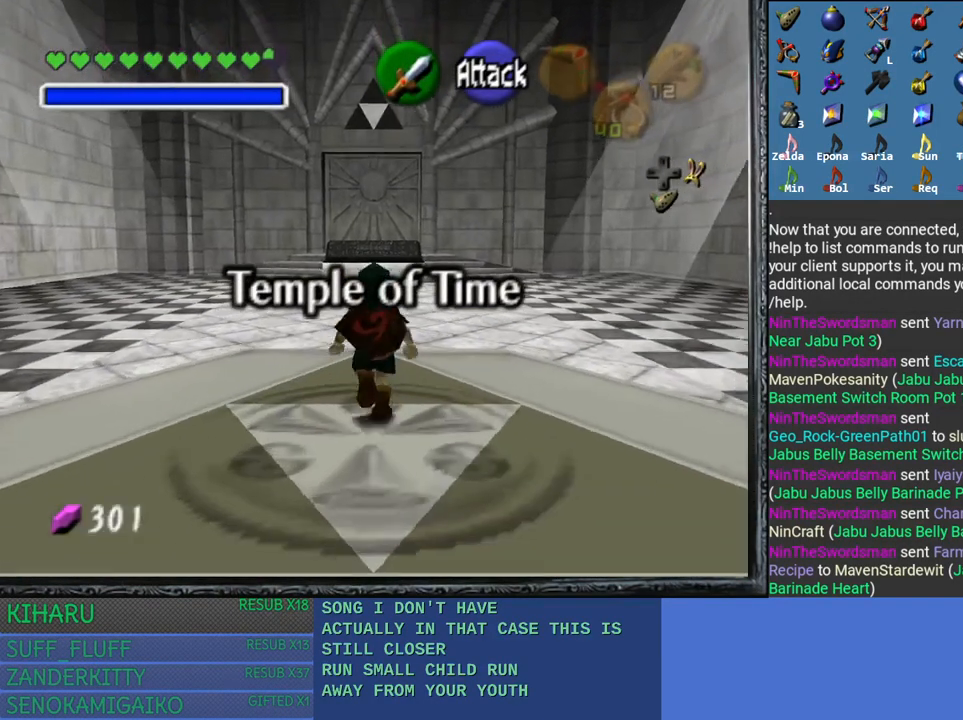
{"buttons": [], "left_stick": "up", "right_stick": "center", "events": []}
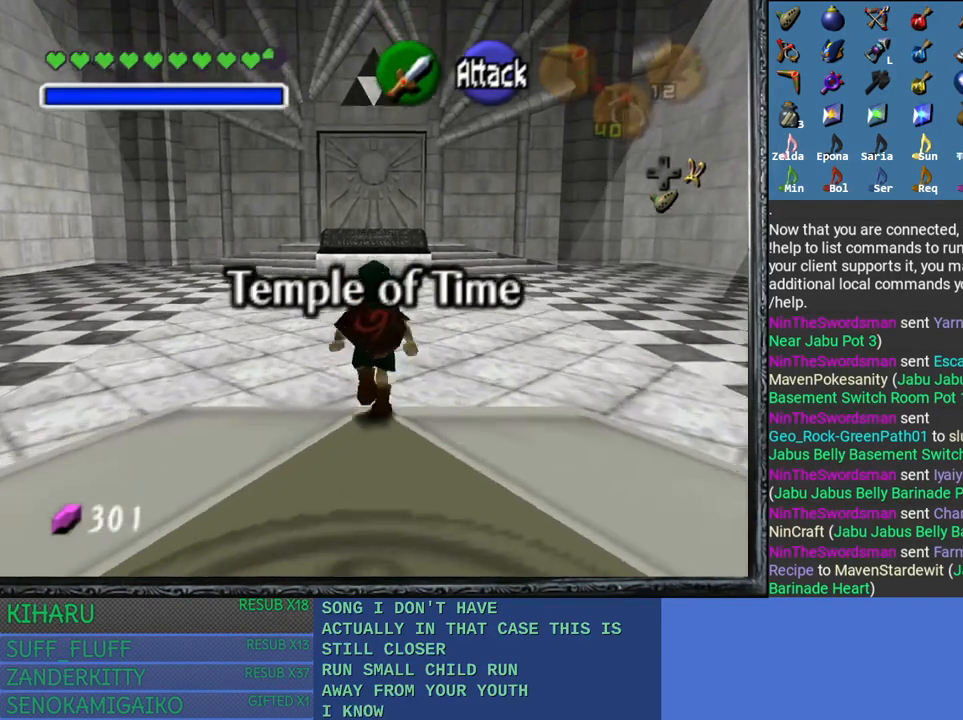
{"buttons": [], "left_stick": "up", "right_stick": "center", "events": []}
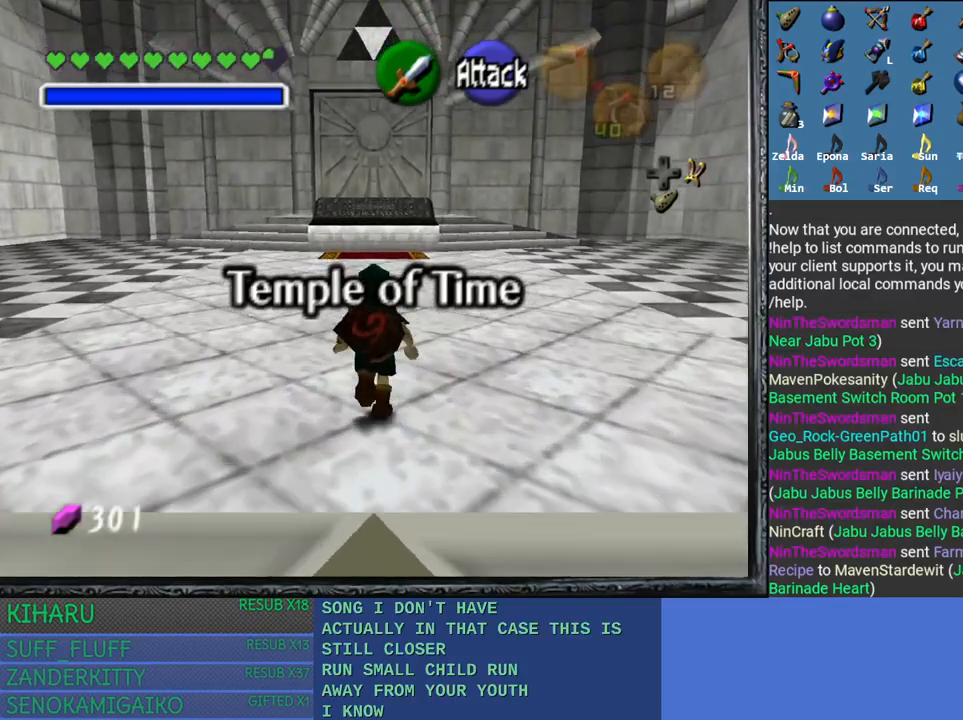
{"buttons": [], "left_stick": "up", "right_stick": "center", "events": []}
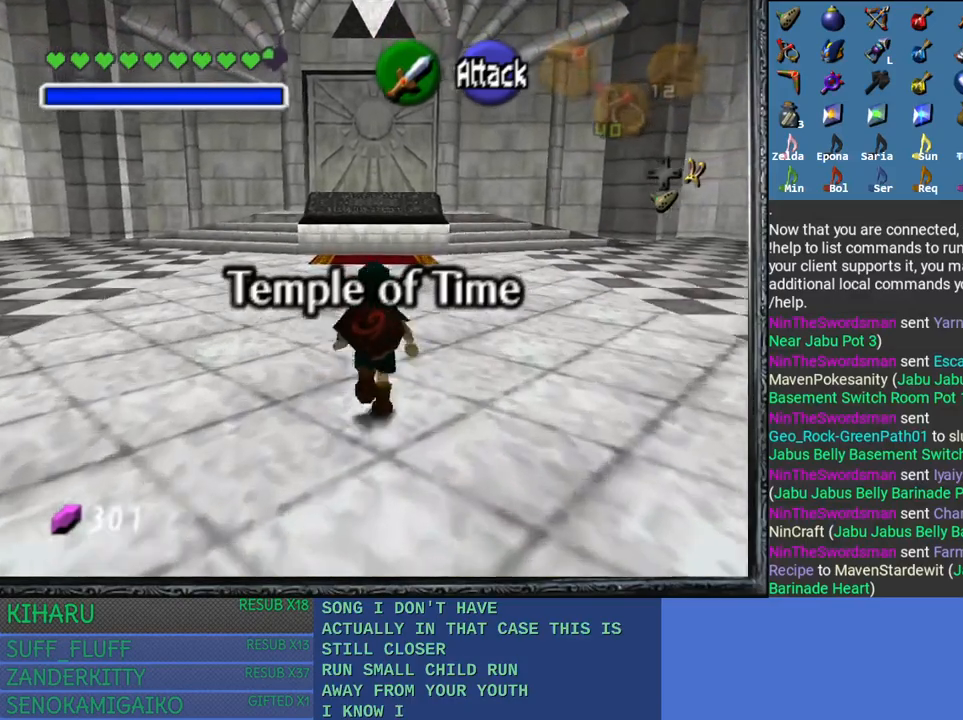
{"buttons": [], "left_stick": "up", "right_stick": "center", "events": []}
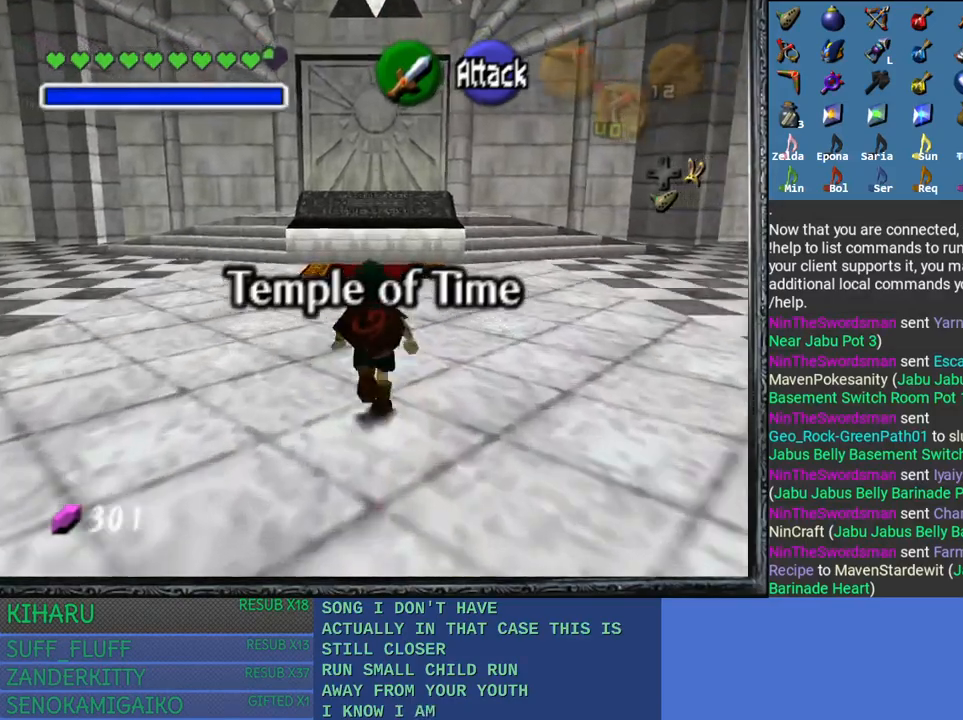
{"buttons": [], "left_stick": "up", "right_stick": "center", "events": []}
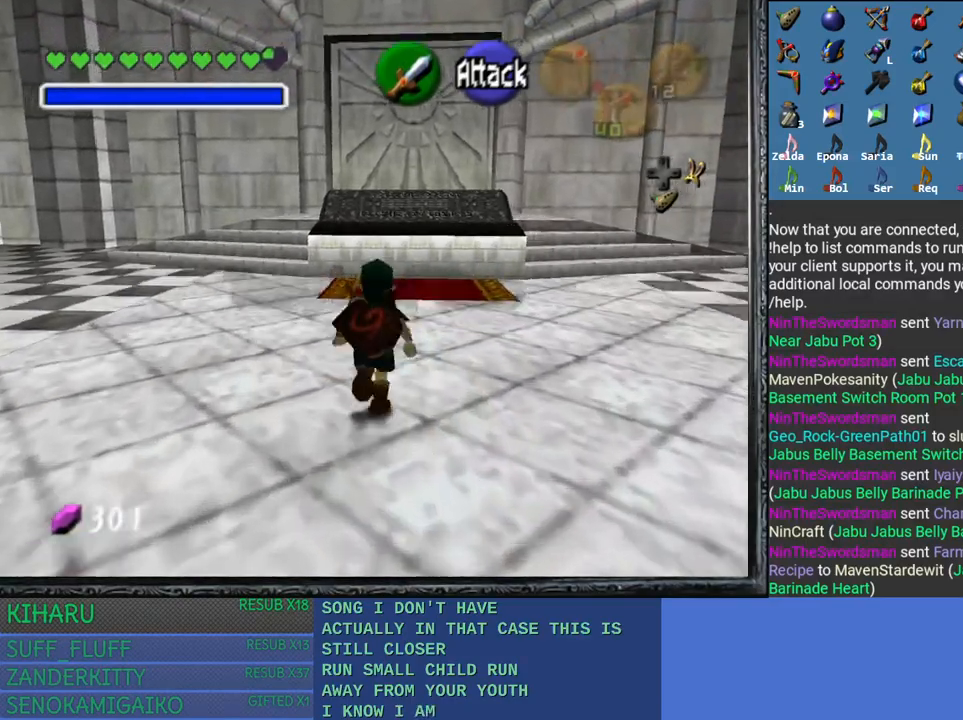
{"buttons": [], "left_stick": "up", "right_stick": "center", "events": []}
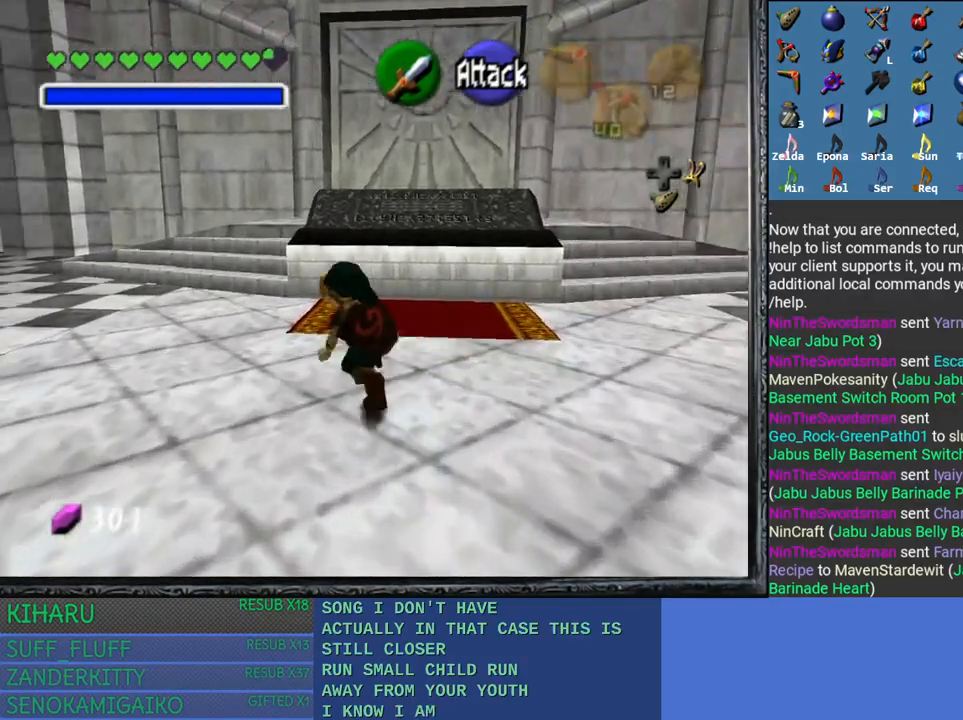
{"buttons": [], "left_stick": "up", "right_stick": "center", "events": []}
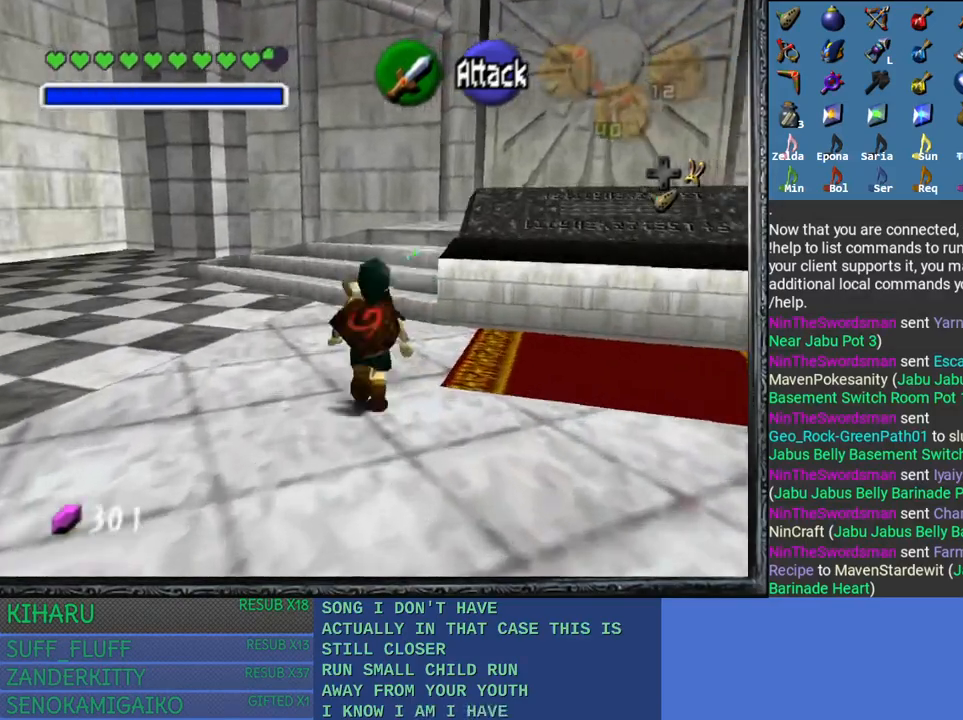
{"buttons": [], "left_stick": "up-right", "right_stick": "center", "events": [[333, "left_stick", "up-right"]]}